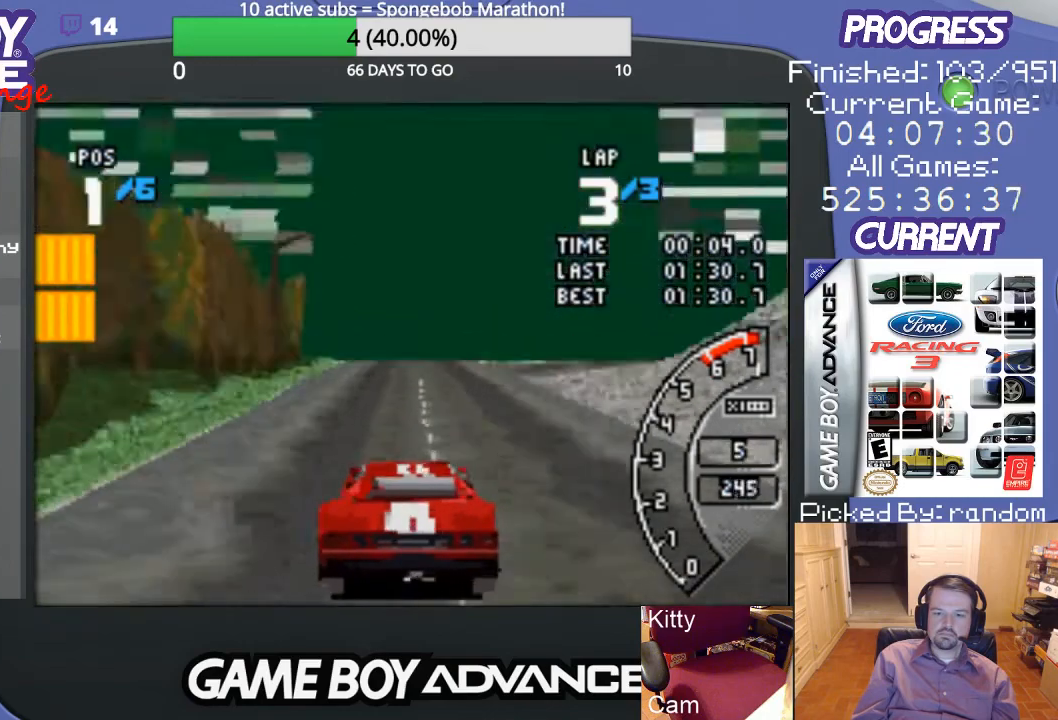
Gameplay with a controller (Nintendo layout); each line is a JSON object with the inputs held at the frame after it. "events" lists button and stick changes between this image and that frame as [ms after this image, input, new state], when the widget could be followed in between. Not read: L3 R3.
{"buttons": ["DPAD_RIGHT"], "events": []}
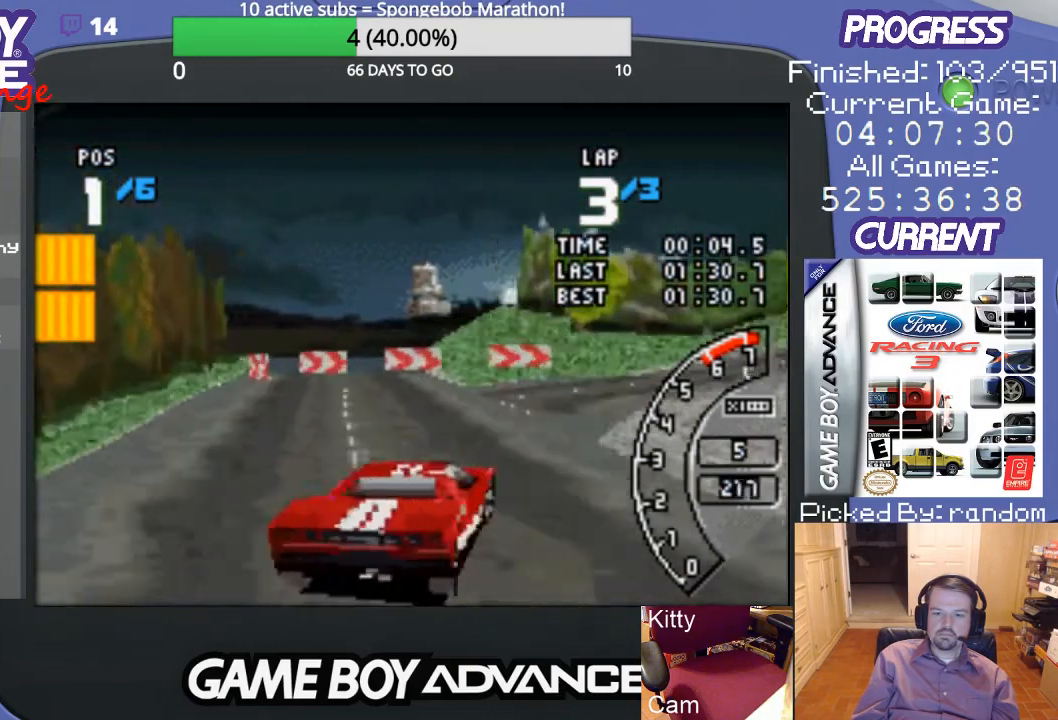
{"buttons": ["DPAD_RIGHT"], "events": [[33, "DPAD_RIGHT", "up"], [100, "DPAD_RIGHT", "down"]]}
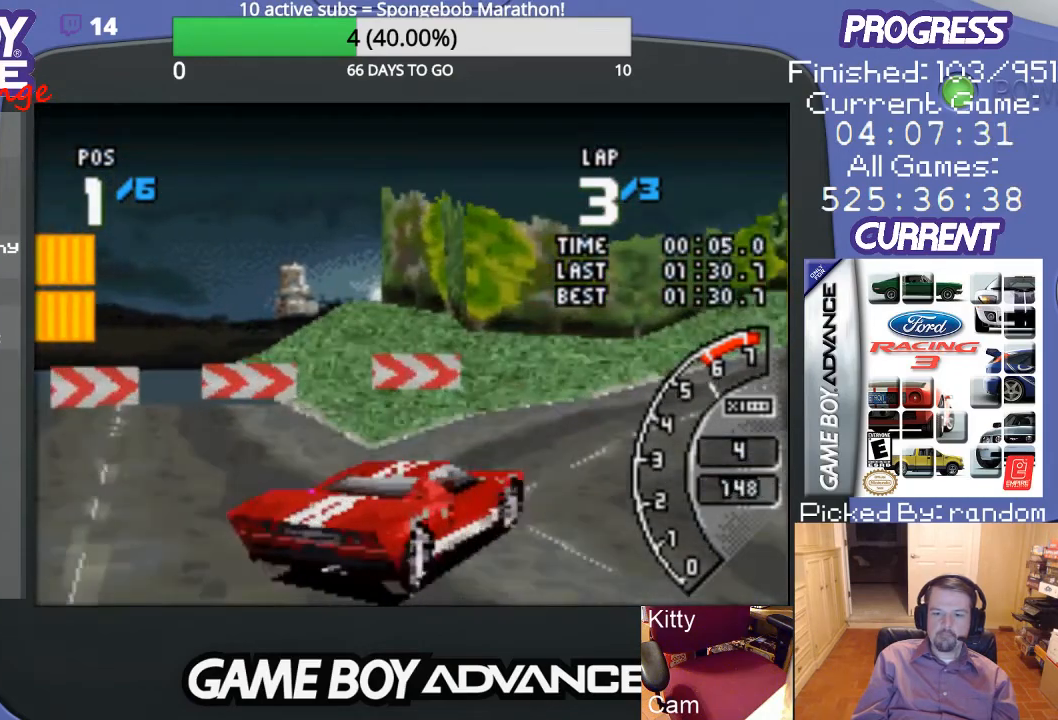
{"buttons": ["A"], "events": [[67, "DPAD_RIGHT", "up"], [100, "DPAD_RIGHT", "down"], [133, "A", "down"], [500, "DPAD_RIGHT", "up"]]}
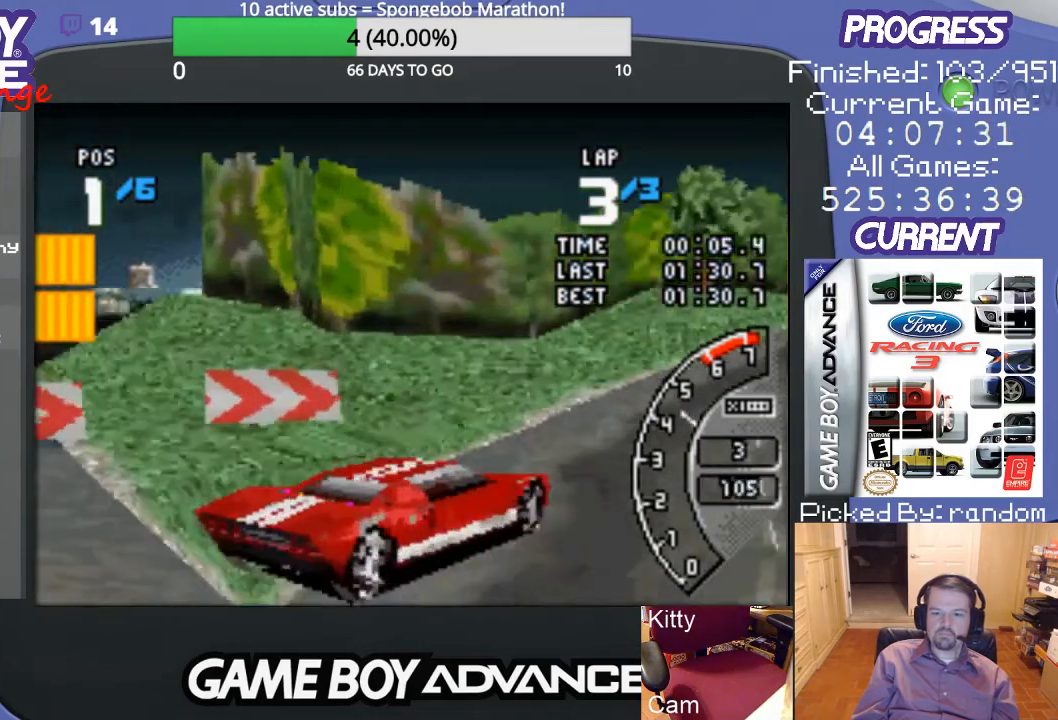
{"buttons": ["A"], "events": [[167, "DPAD_RIGHT", "down"], [233, "DPAD_RIGHT", "up"]]}
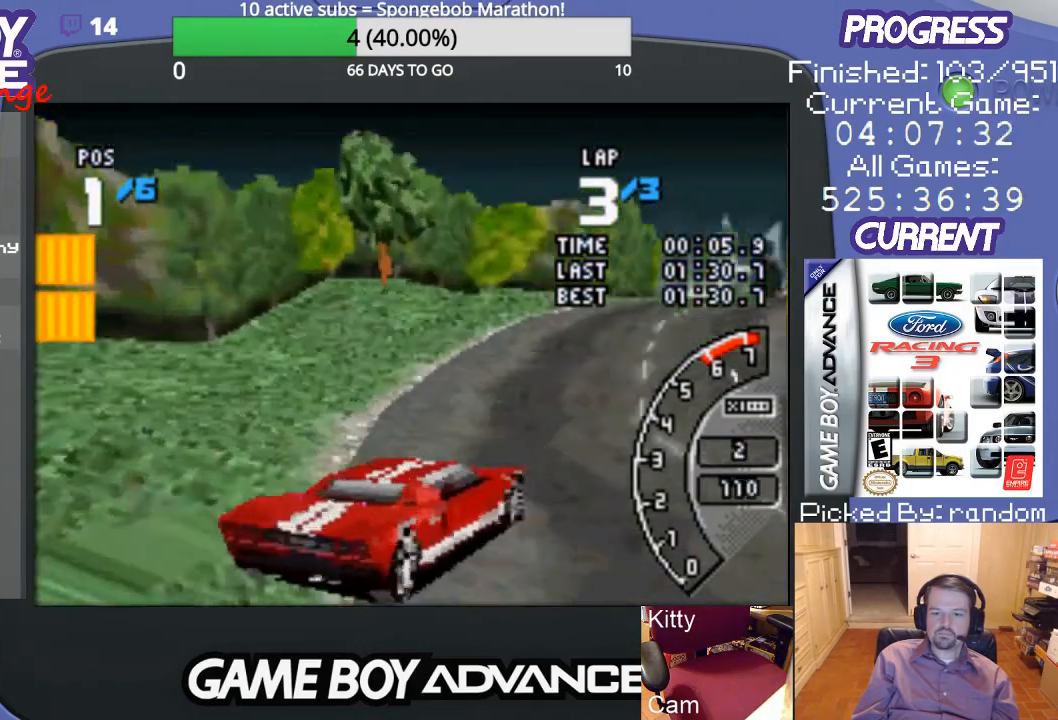
{"buttons": ["A", "DPAD_LEFT"], "events": [[133, "DPAD_RIGHT", "down"], [267, "DPAD_RIGHT", "up"], [433, "DPAD_LEFT", "down"]]}
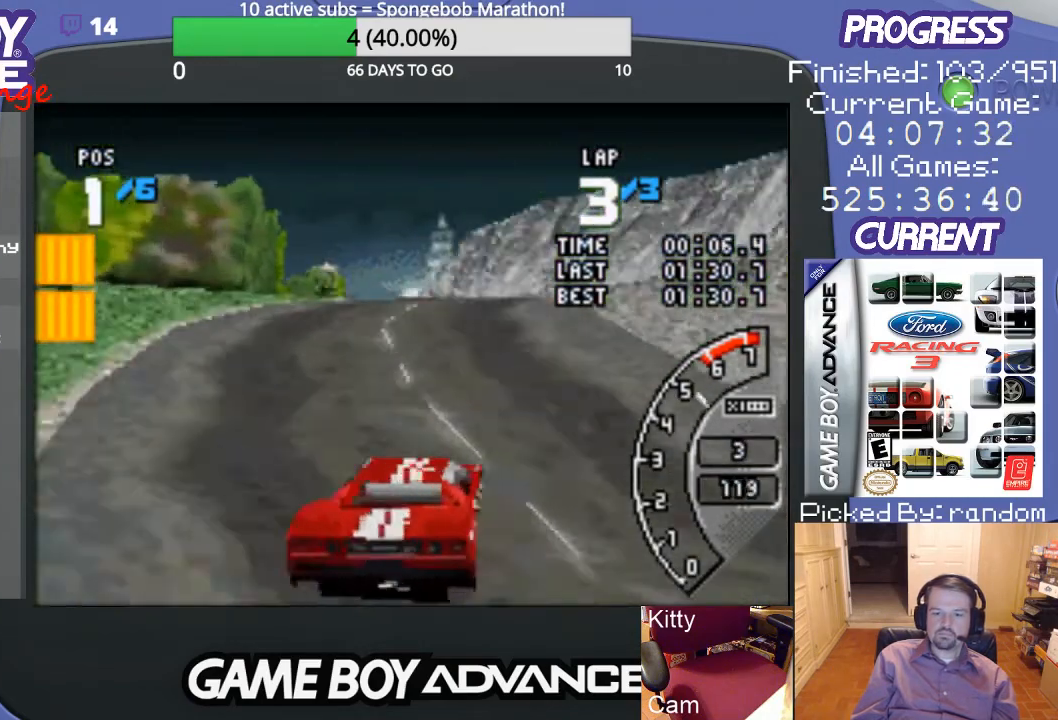
{"buttons": ["A"], "events": [[200, "DPAD_LEFT", "up"]]}
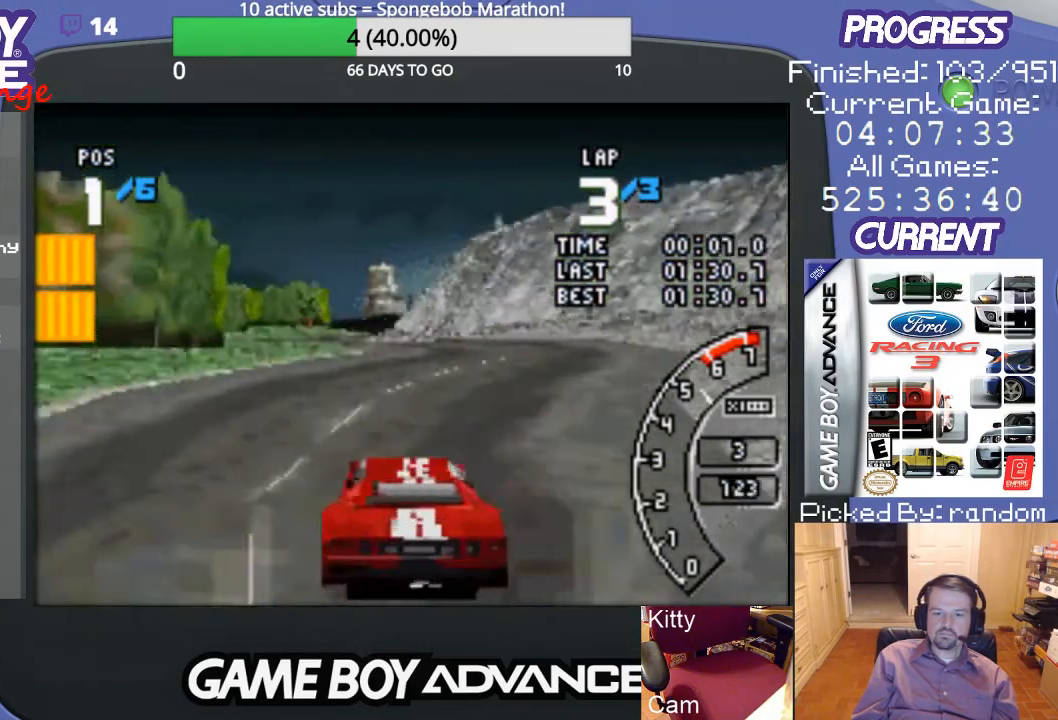
{"buttons": ["A"], "events": [[300, "DPAD_RIGHT", "down"], [400, "DPAD_RIGHT", "up"]]}
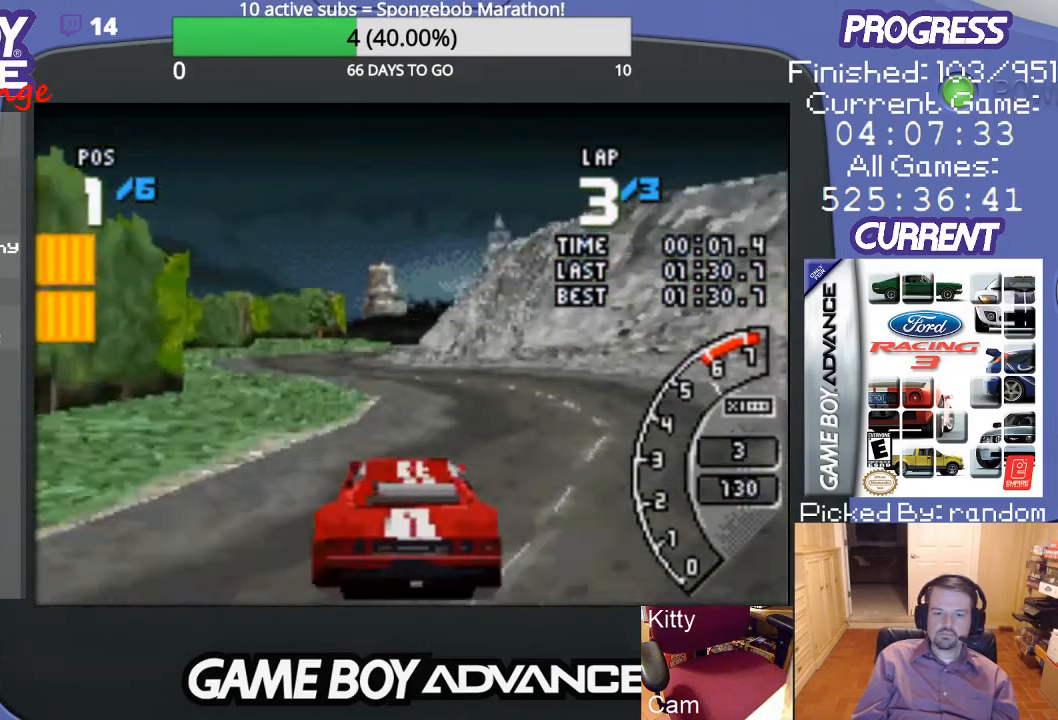
{"buttons": ["A"], "events": [[100, "DPAD_LEFT", "down"], [433, "DPAD_LEFT", "up"]]}
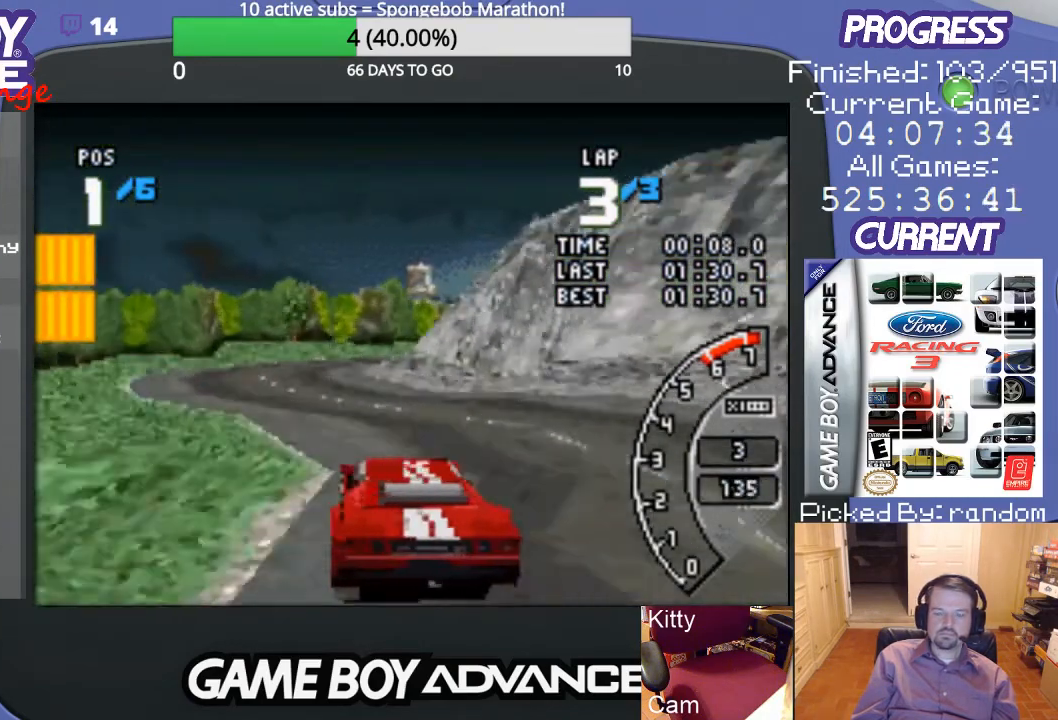
{"buttons": ["A"], "events": []}
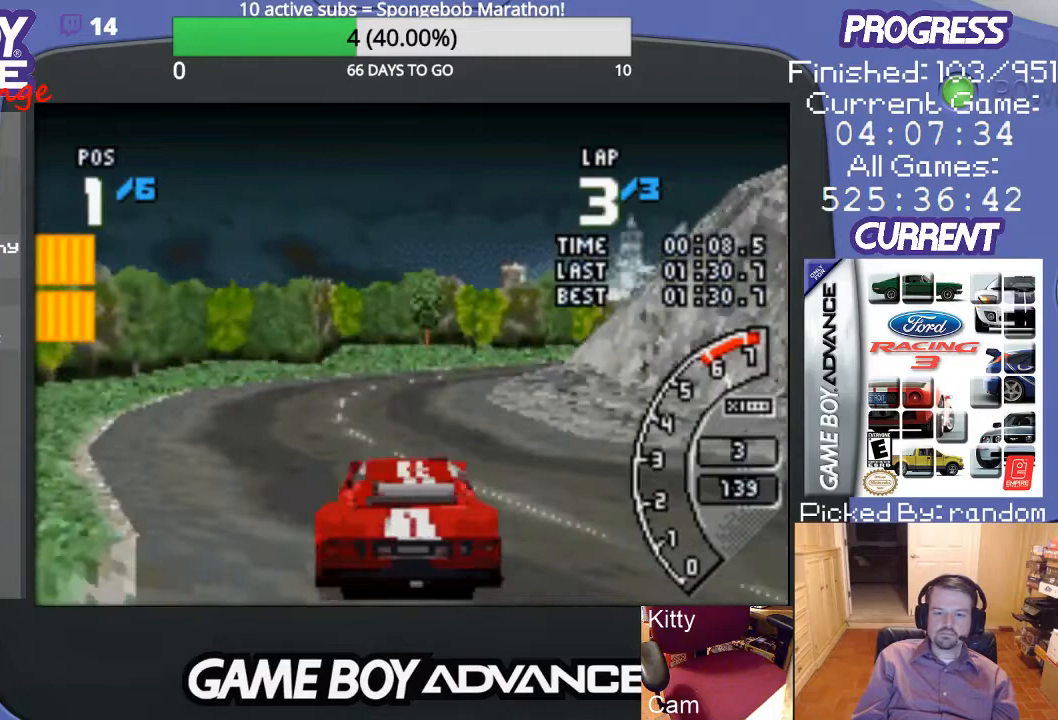
{"buttons": ["A", "DPAD_RIGHT"], "events": [[33, "DPAD_RIGHT", "down"], [200, "DPAD_RIGHT", "up"], [367, "DPAD_RIGHT", "down"]]}
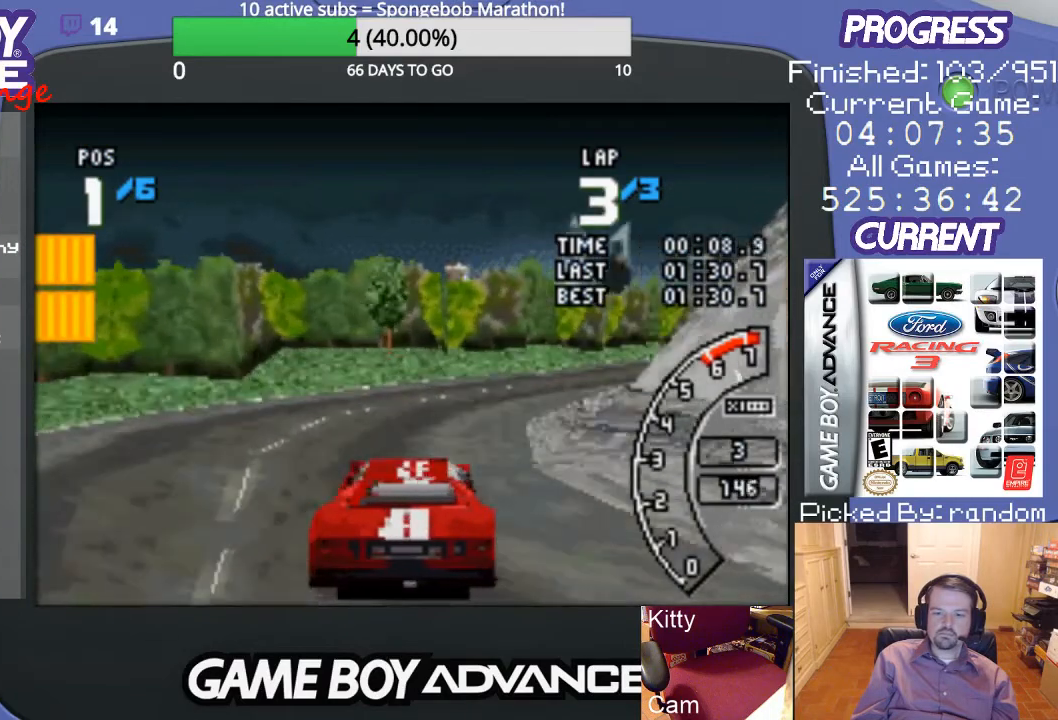
{"buttons": ["A", "DPAD_RIGHT"], "events": [[133, "DPAD_RIGHT", "up"], [233, "DPAD_RIGHT", "down"], [400, "A", "up"], [500, "A", "down"]]}
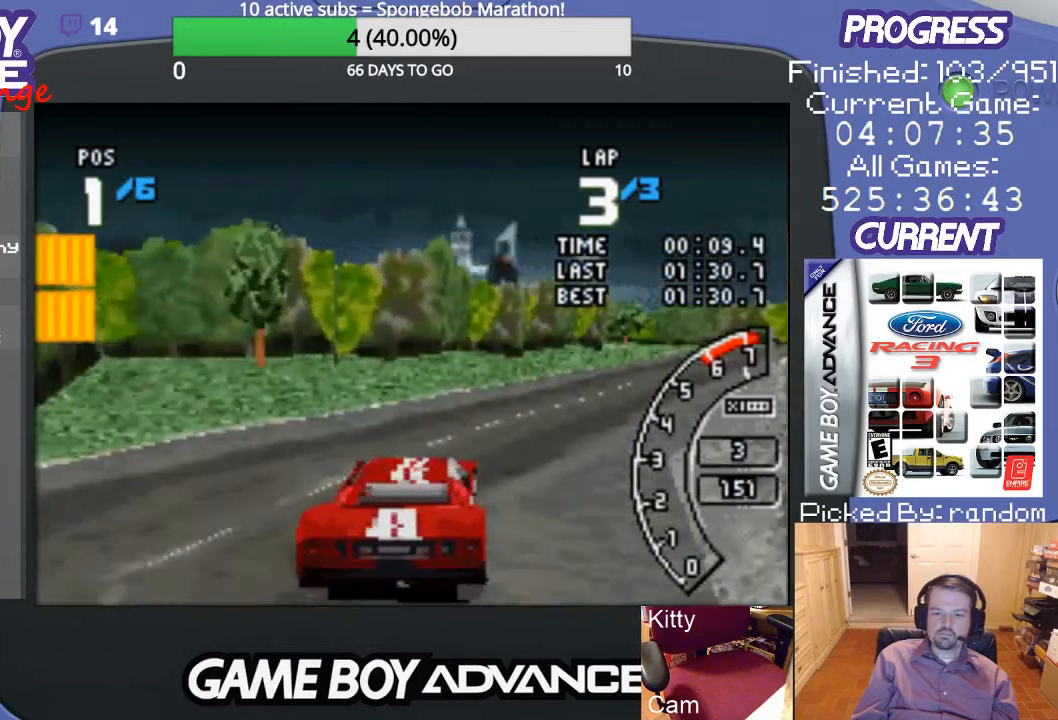
{"buttons": ["A"], "events": [[67, "DPAD_RIGHT", "up"], [167, "DPAD_RIGHT", "down"], [300, "DPAD_RIGHT", "up"]]}
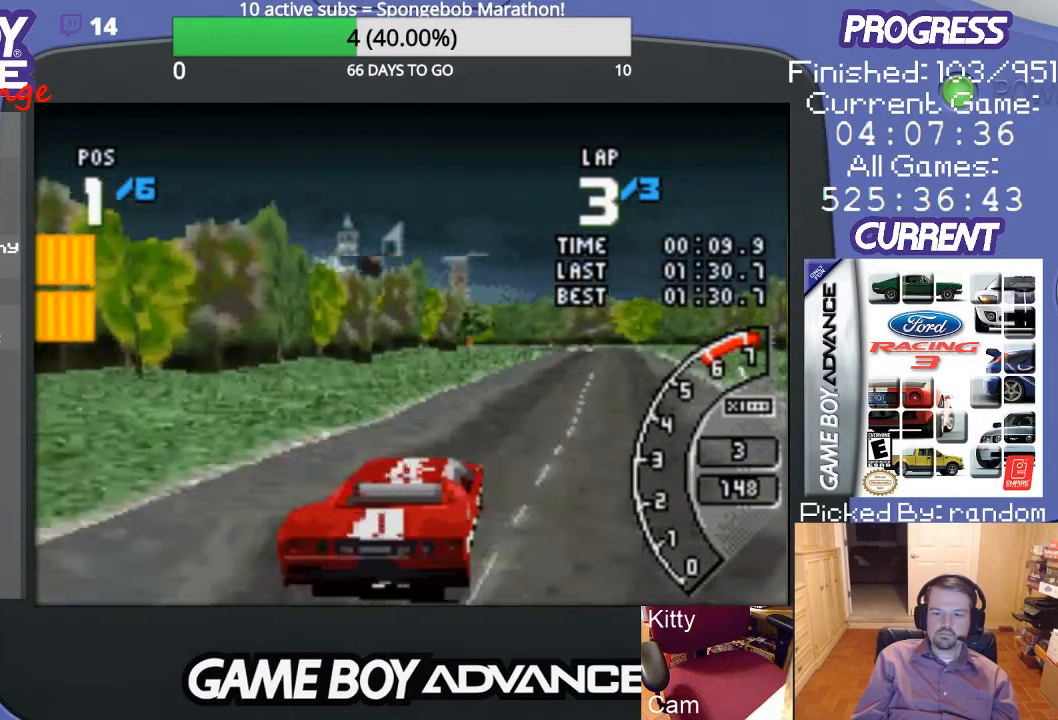
{"buttons": ["A"], "events": [[33, "DPAD_RIGHT", "down"], [267, "DPAD_RIGHT", "up"]]}
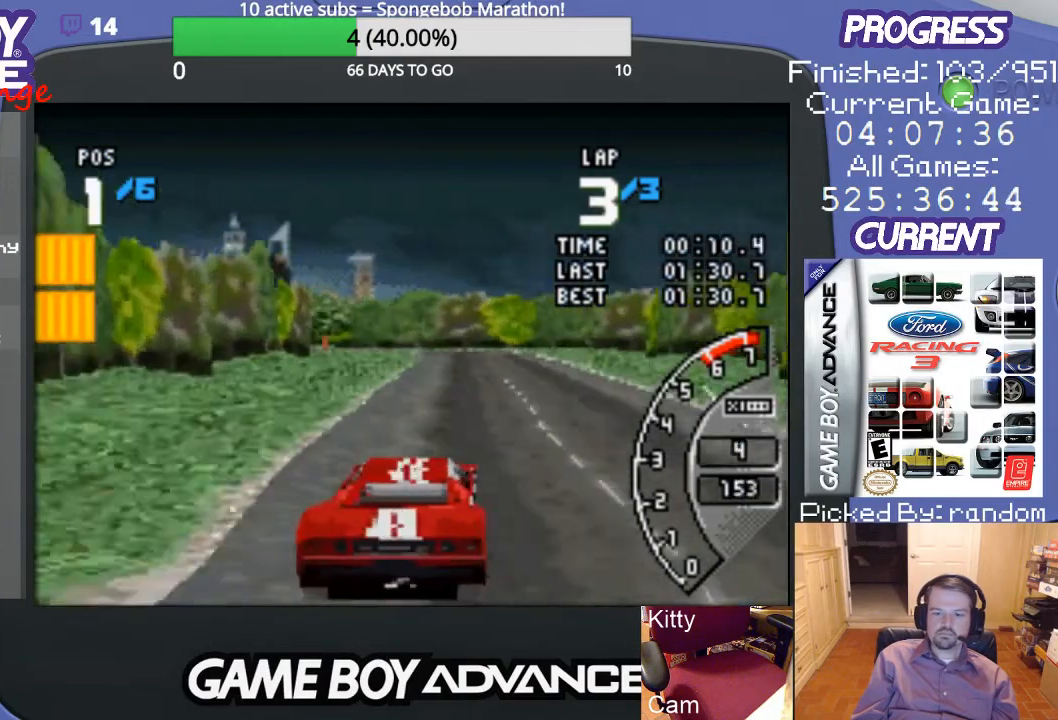
{"buttons": ["A"], "events": []}
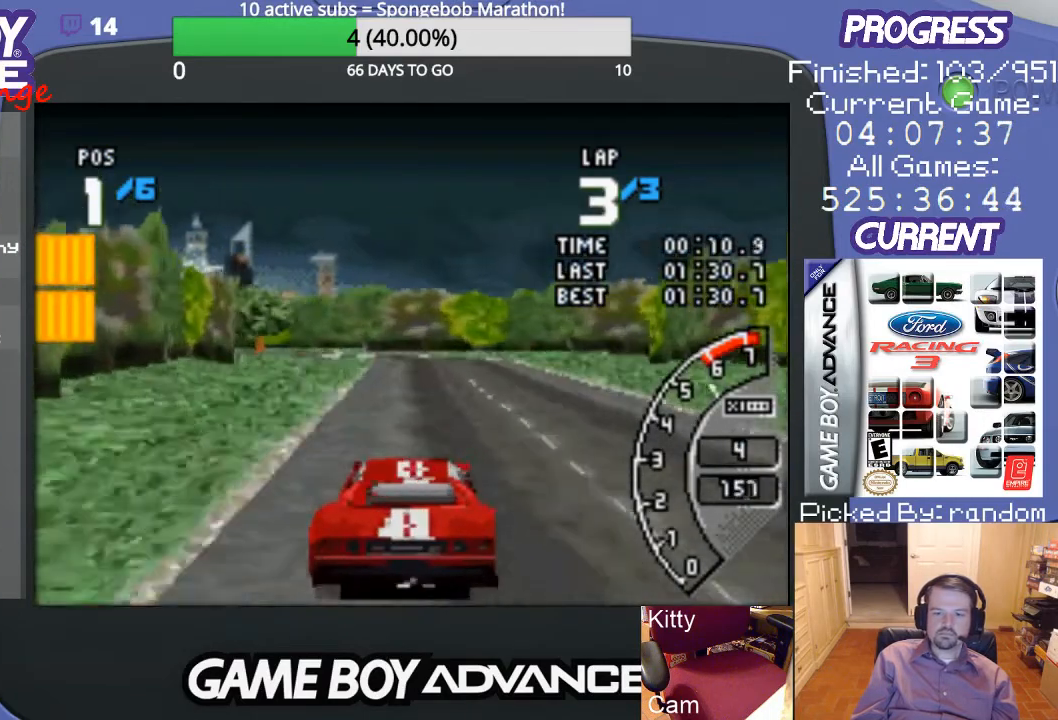
{"buttons": ["A"], "events": []}
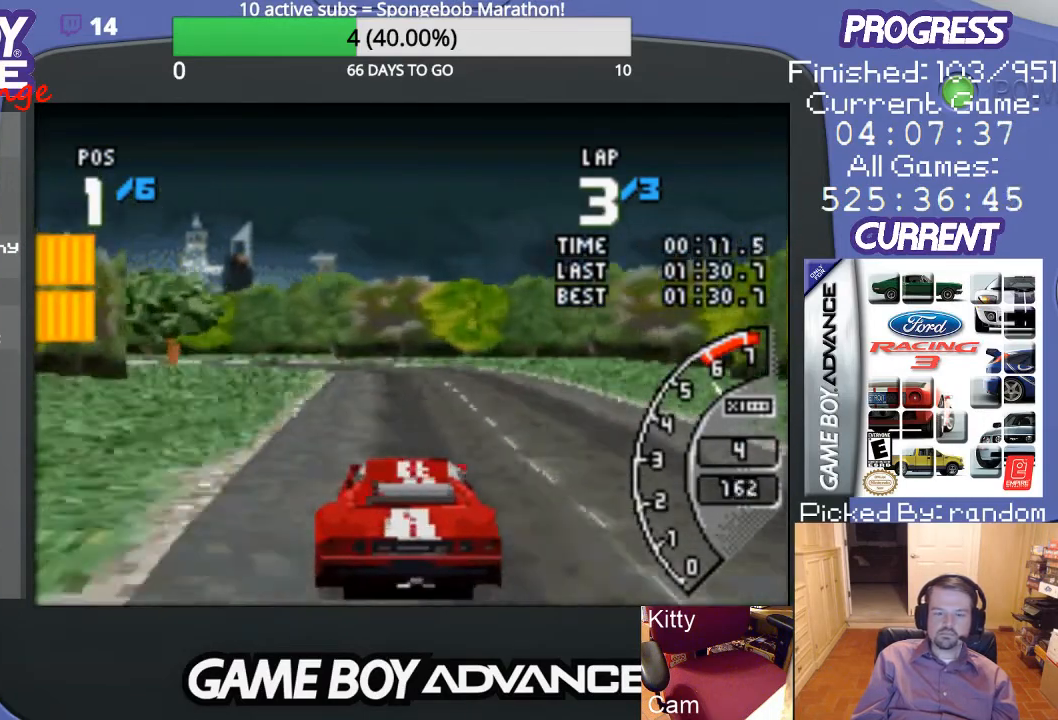
{"buttons": ["DPAD_LEFT"], "events": [[367, "DPAD_LEFT", "down"], [467, "A", "up"]]}
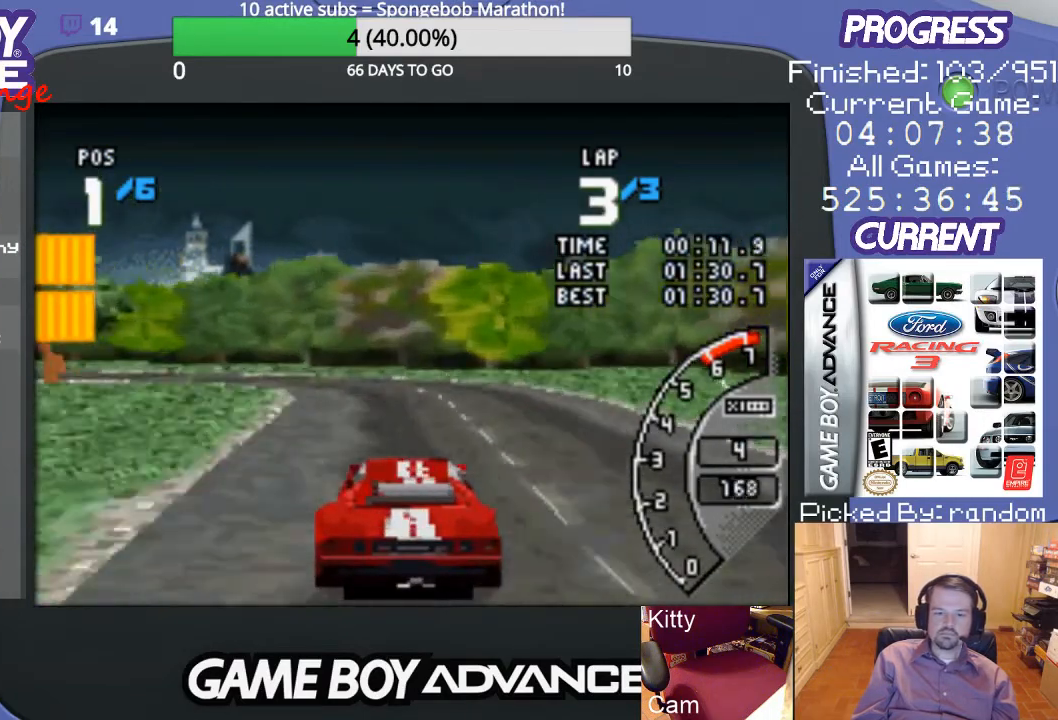
{"buttons": ["DPAD_LEFT"], "events": []}
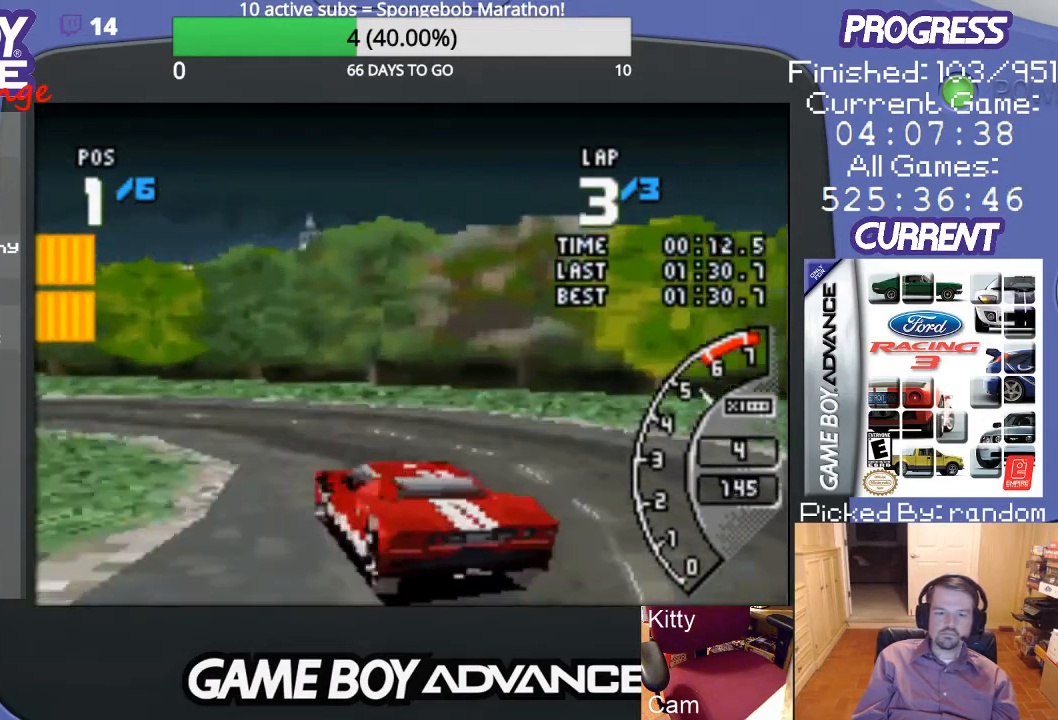
{"buttons": ["DPAD_LEFT"], "events": []}
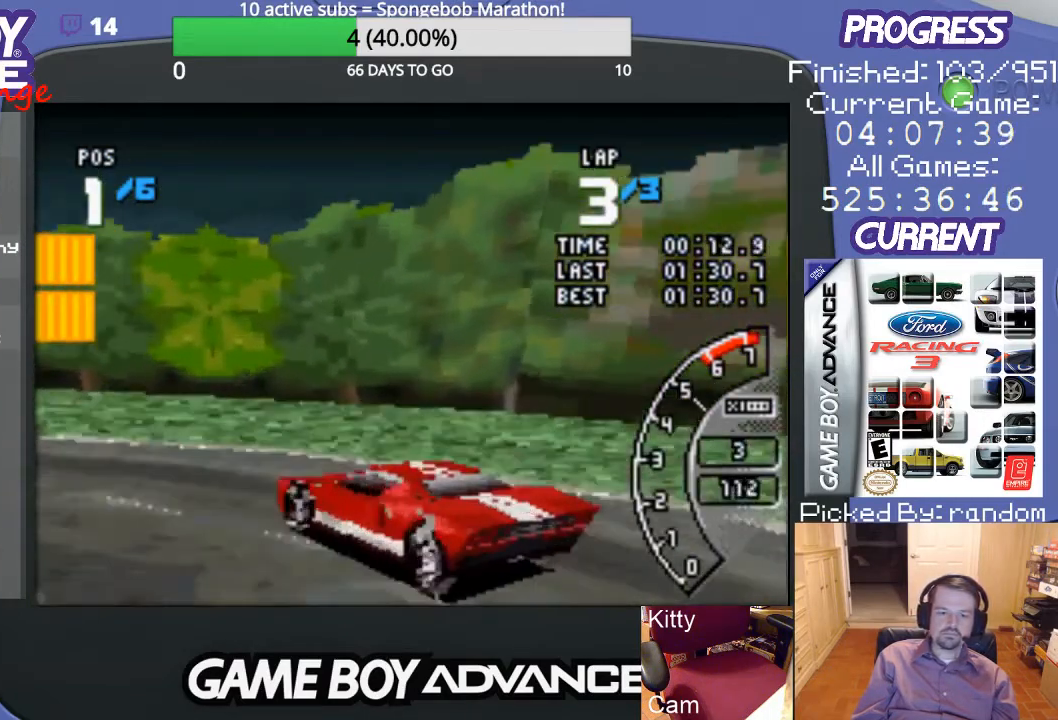
{"buttons": ["A", "DPAD_LEFT"], "events": [[133, "A", "down"]]}
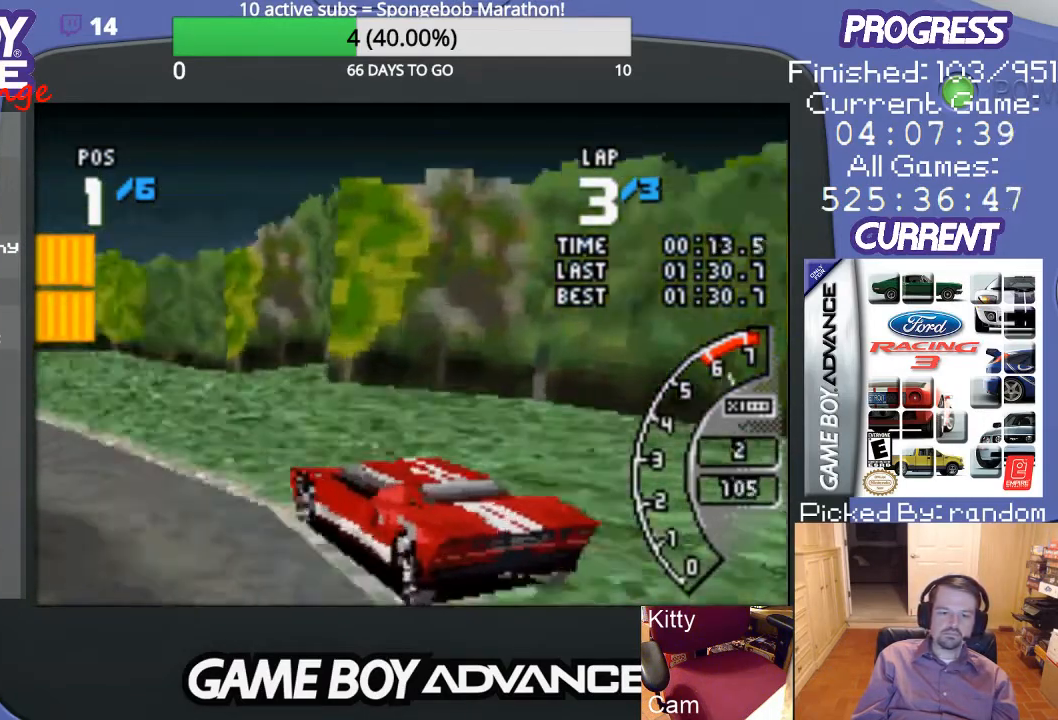
{"buttons": ["A"], "events": [[233, "DPAD_LEFT", "up"]]}
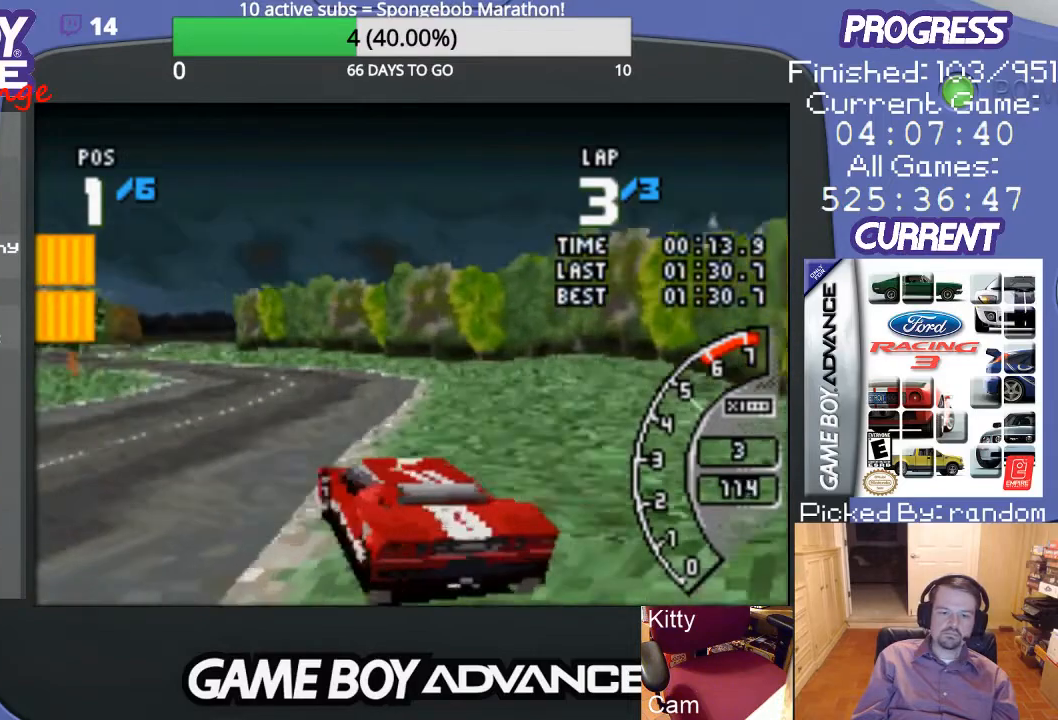
{"buttons": ["A"], "events": [[100, "DPAD_RIGHT", "down"], [267, "DPAD_RIGHT", "up"]]}
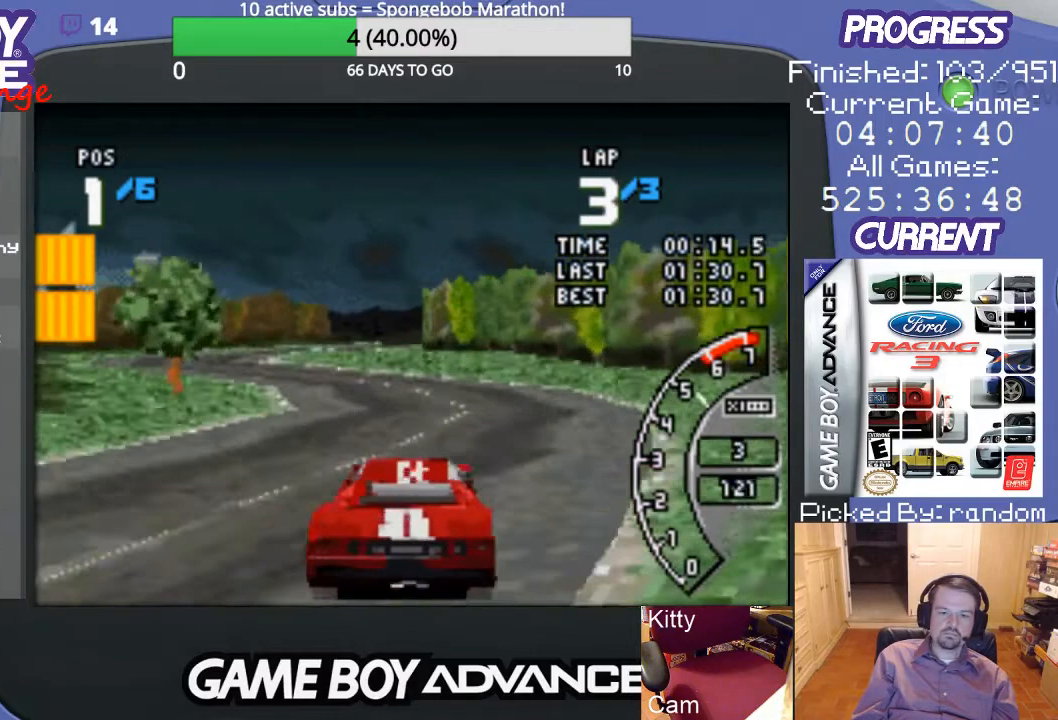
{"buttons": ["A", "DPAD_LEFT"], "events": [[100, "DPAD_LEFT", "down"]]}
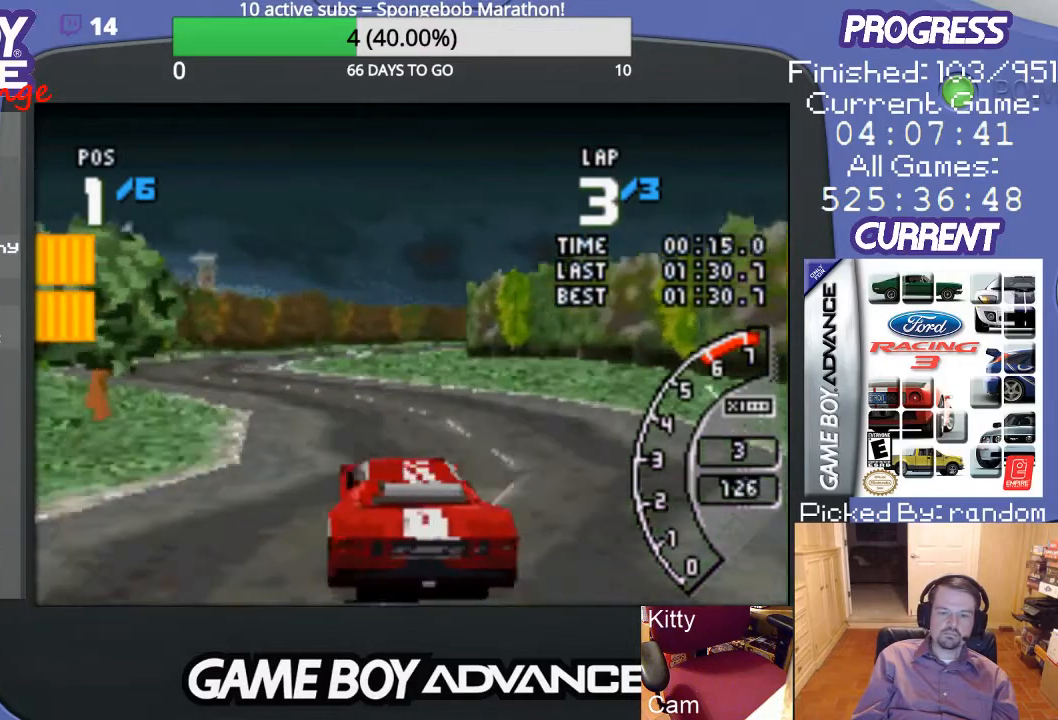
{"buttons": ["A"], "events": [[33, "DPAD_LEFT", "up"]]}
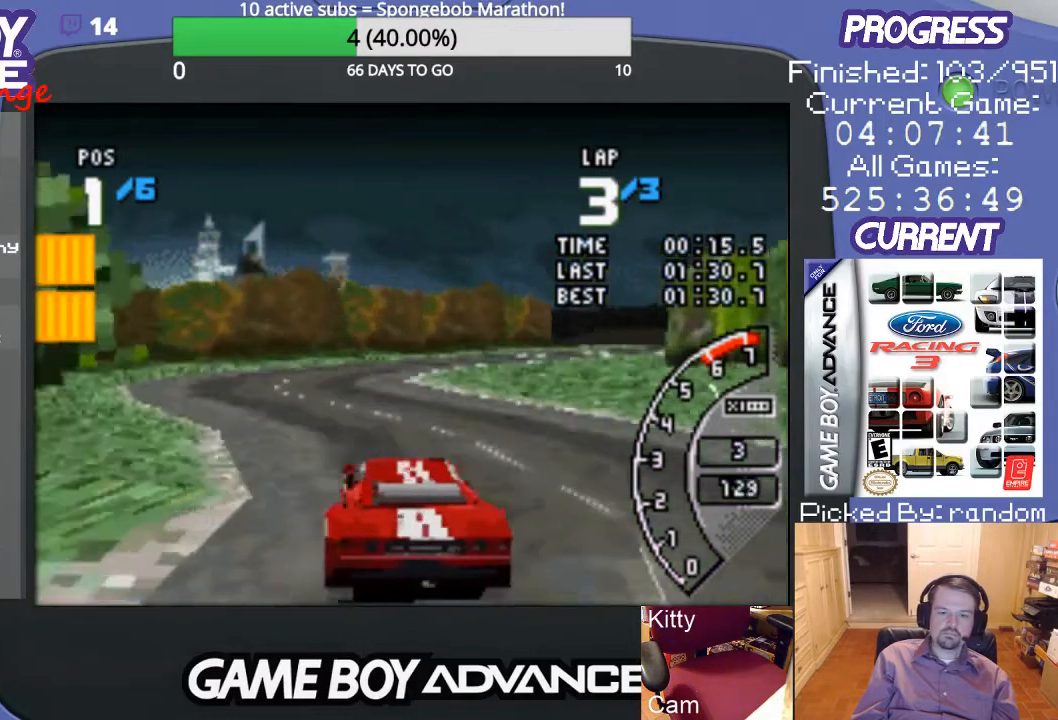
{"buttons": ["A"], "events": []}
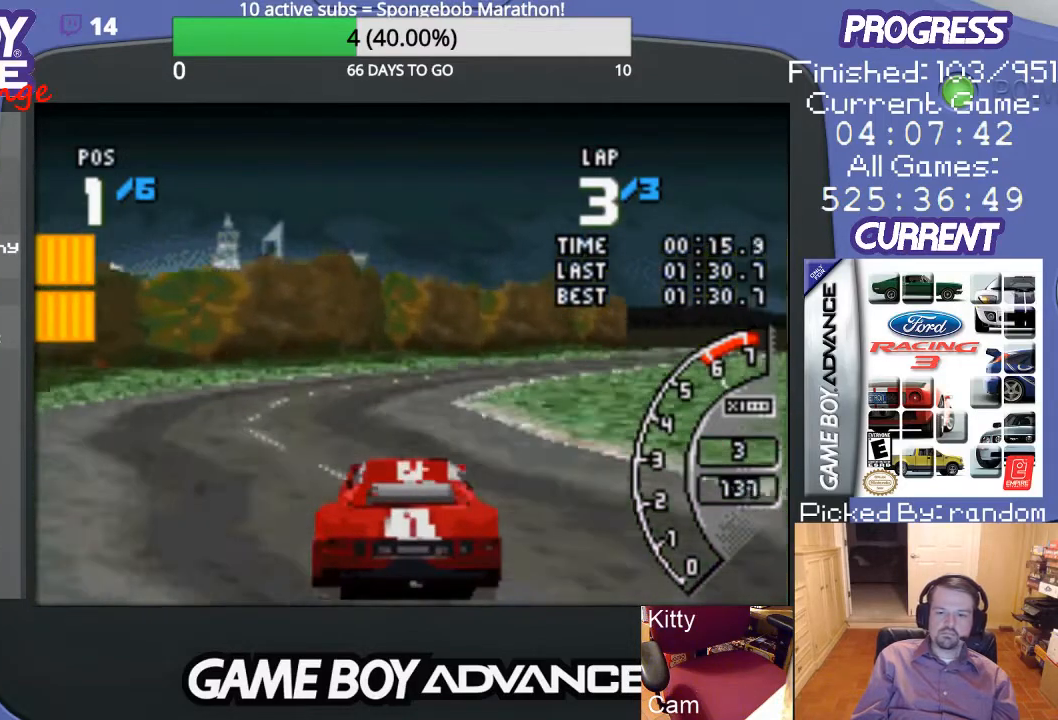
{"buttons": ["DPAD_RIGHT"], "events": [[167, "DPAD_RIGHT", "down"], [400, "A", "up"]]}
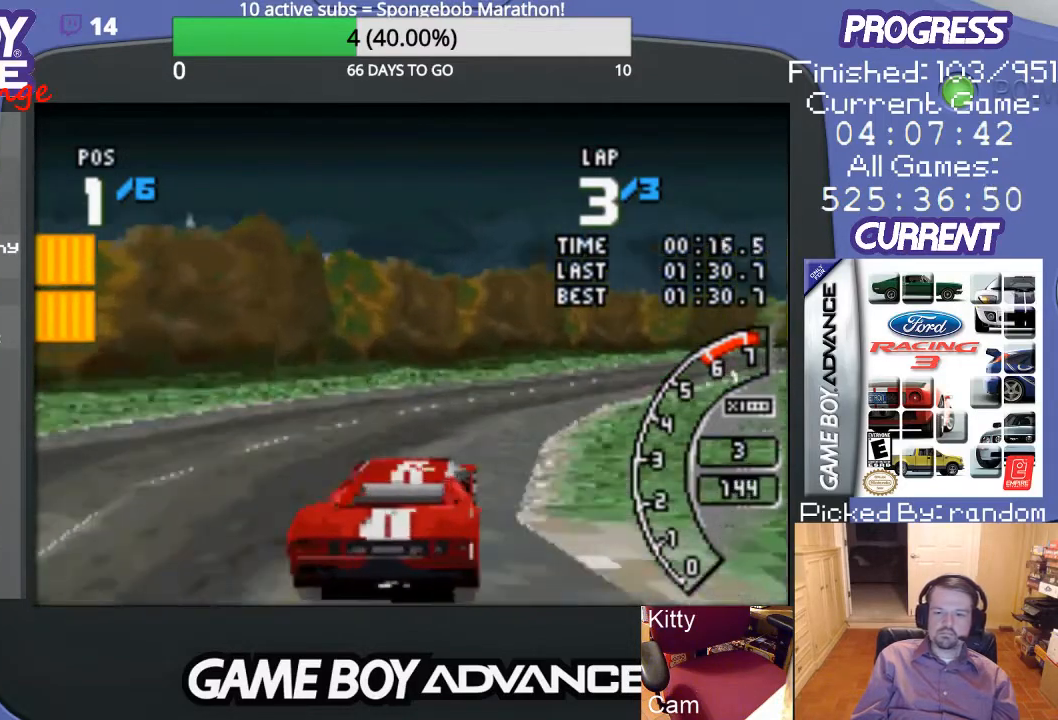
{"buttons": ["A"], "events": [[167, "A", "down"], [267, "DPAD_RIGHT", "up"]]}
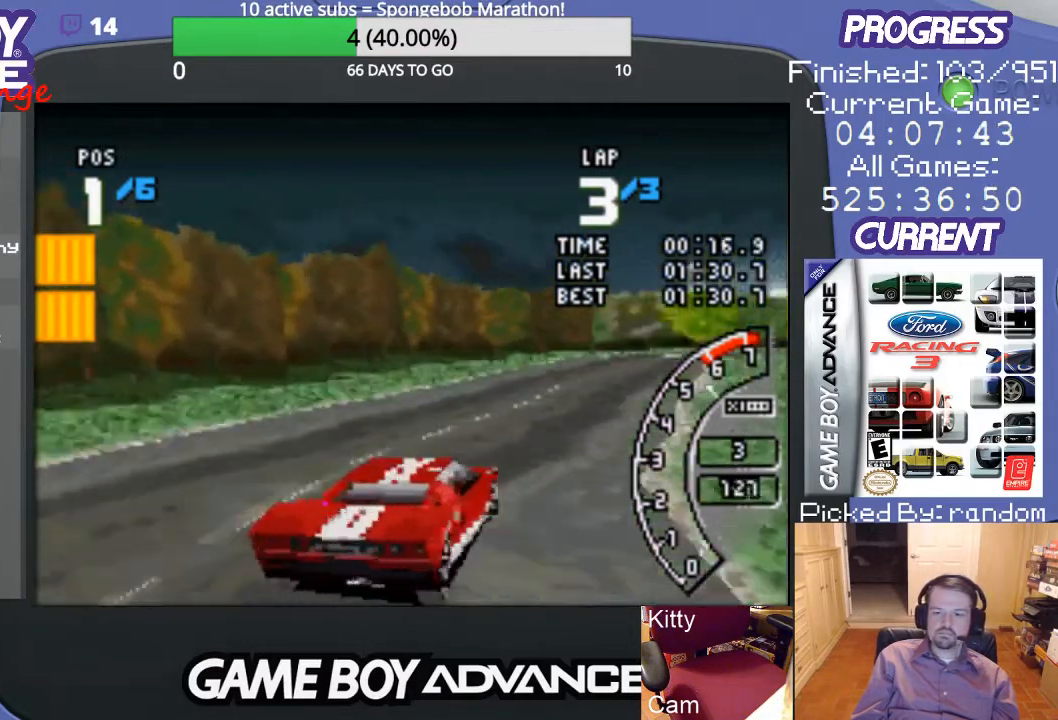
{"buttons": ["A", "DPAD_LEFT"], "events": [[67, "DPAD_RIGHT", "down"], [200, "DPAD_RIGHT", "up"], [467, "DPAD_LEFT", "down"]]}
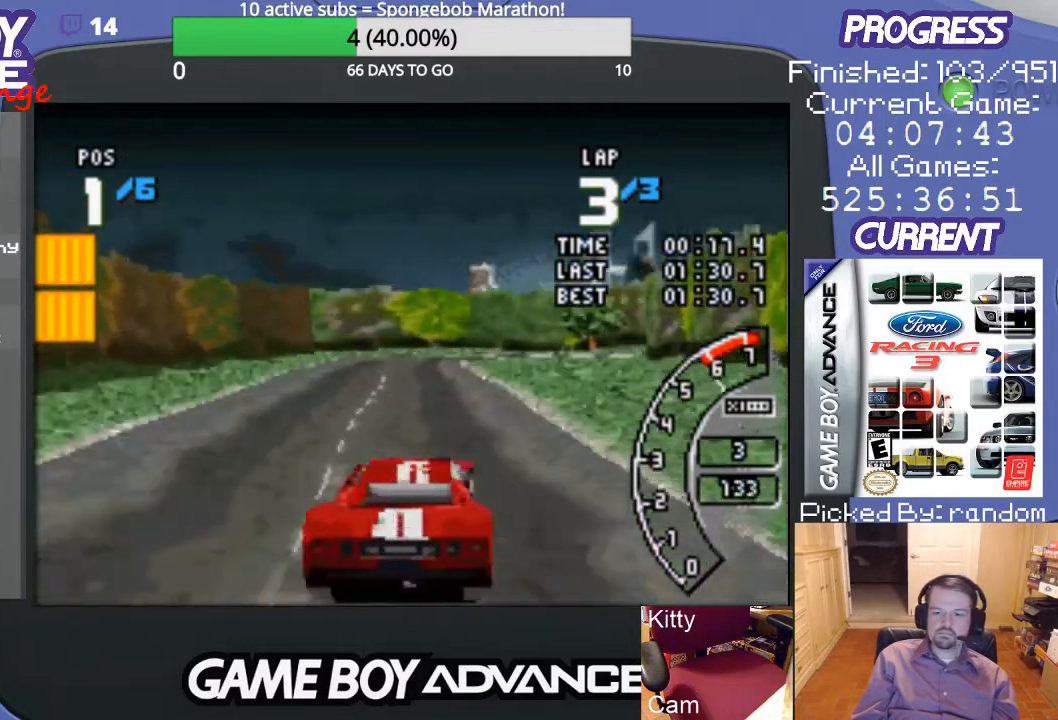
{"buttons": ["A"], "events": [[133, "DPAD_LEFT", "up"]]}
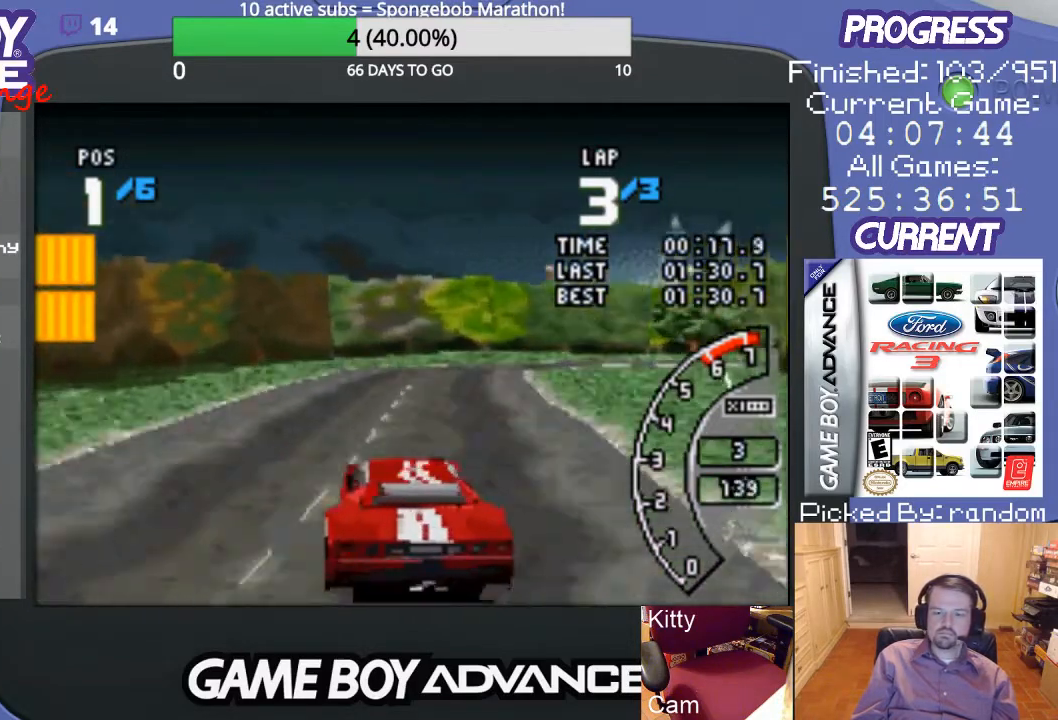
{"buttons": ["DPAD_RIGHT"], "events": [[233, "DPAD_RIGHT", "down"], [467, "A", "up"]]}